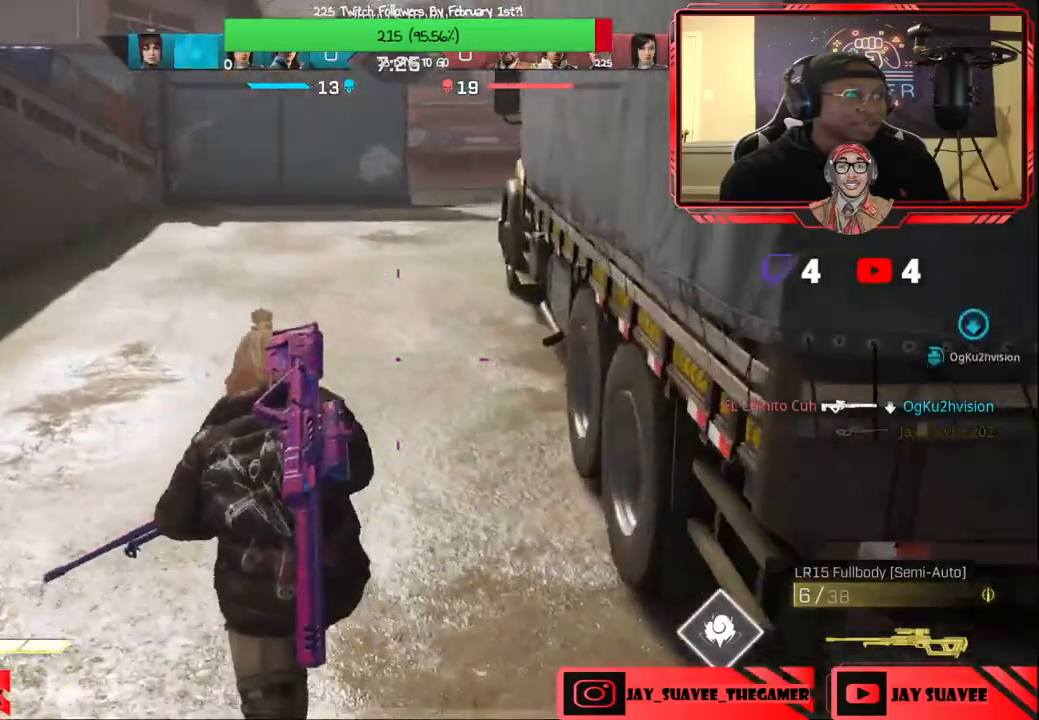
Gameplay with a controller (Xbox layout); each line is a JSON object with the inputs held at the frame after it. "events" lists button and stick changes between this image and that frame as [ms after this image, input, new state], when the widget could be followed in between.
{"buttons": [], "left_stick": "up", "right_stick": "center", "events": [[183, "B", "down"], [217, "B", "up"]]}
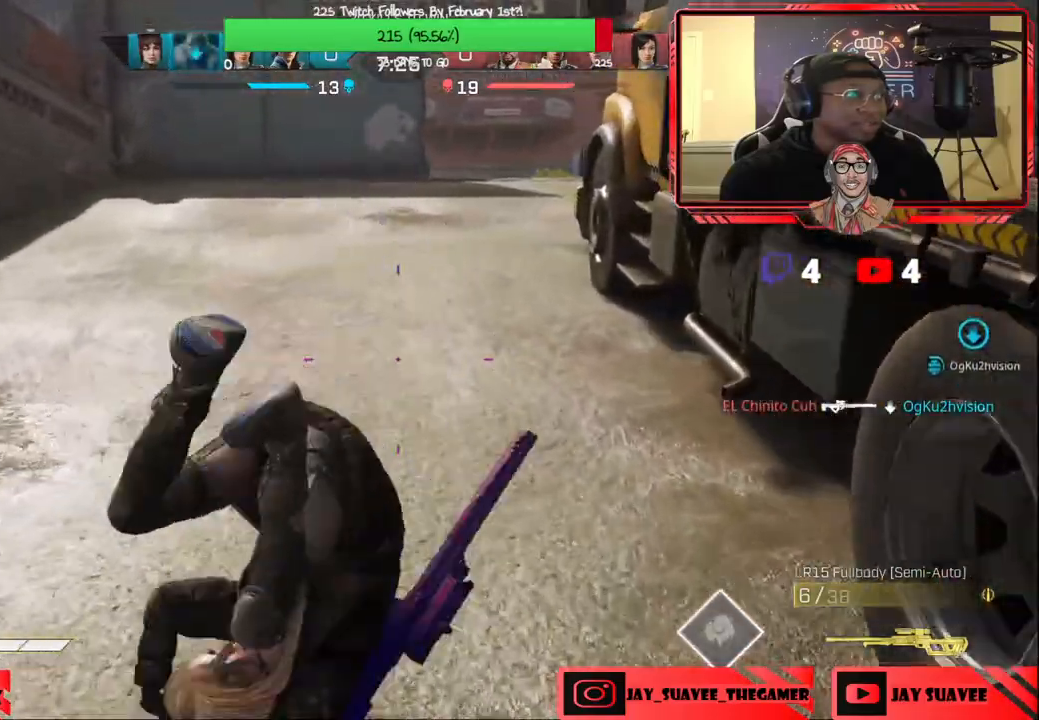
{"buttons": [], "left_stick": "up", "right_stick": "center", "events": []}
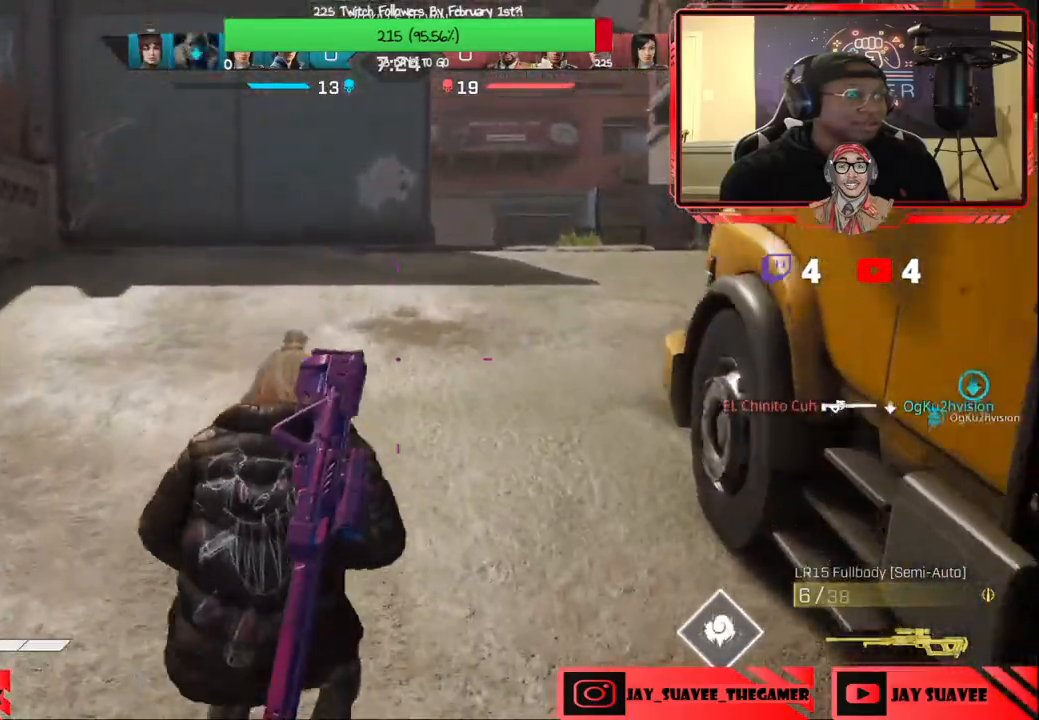
{"buttons": [], "left_stick": "up", "right_stick": "center", "events": [[167, "R1", "down"], [233, "right_stick", "right"], [250, "R1", "up"], [433, "right_stick", "center"]]}
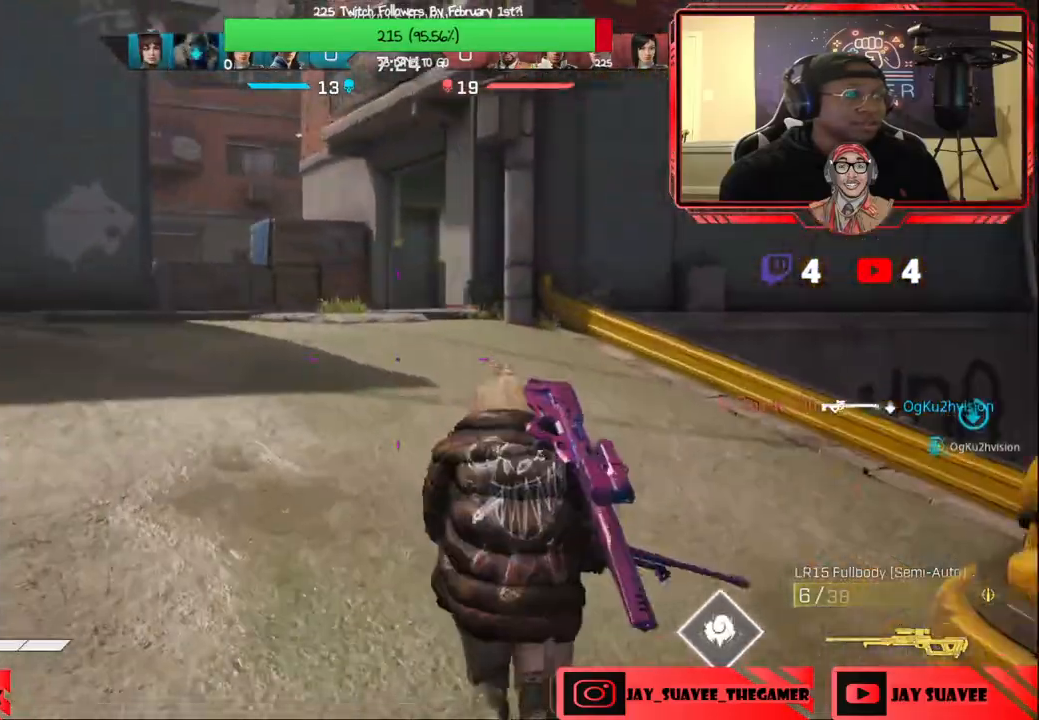
{"buttons": [], "left_stick": "left", "right_stick": "center", "events": [[100, "right_stick", "right"], [300, "left_stick", "left"], [333, "right_stick", "center"]]}
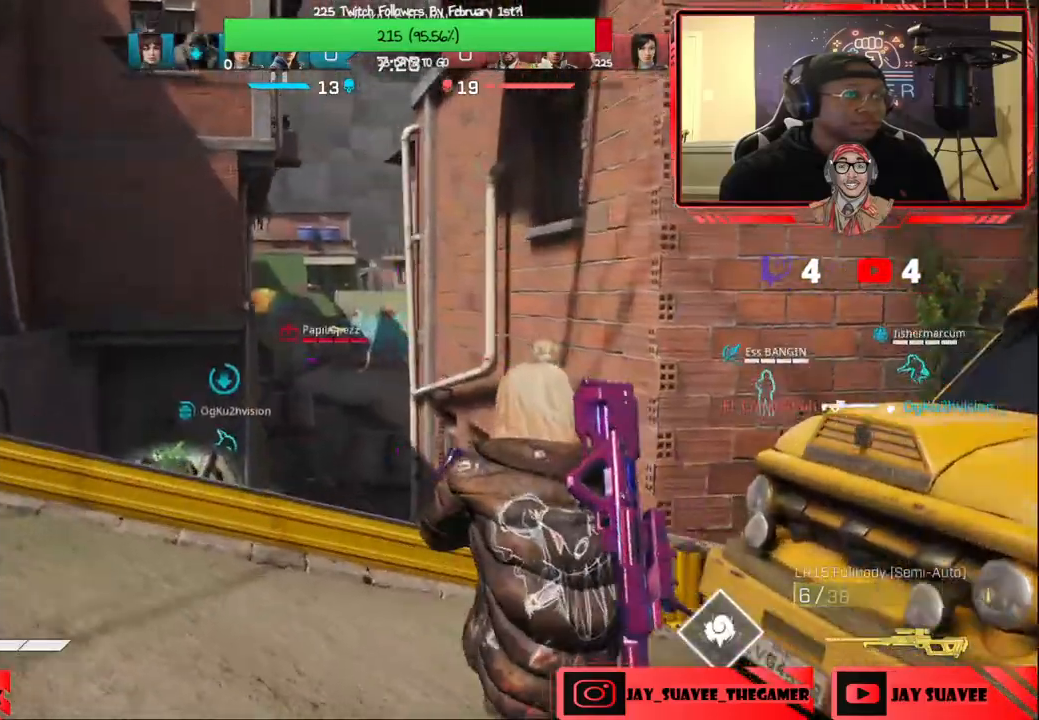
{"buttons": ["L2"], "left_stick": "down-left", "right_stick": "center", "events": [[67, "L2", "down"], [100, "right_stick", "up-left"], [233, "right_stick", "center"], [300, "left_stick", "down-left"]]}
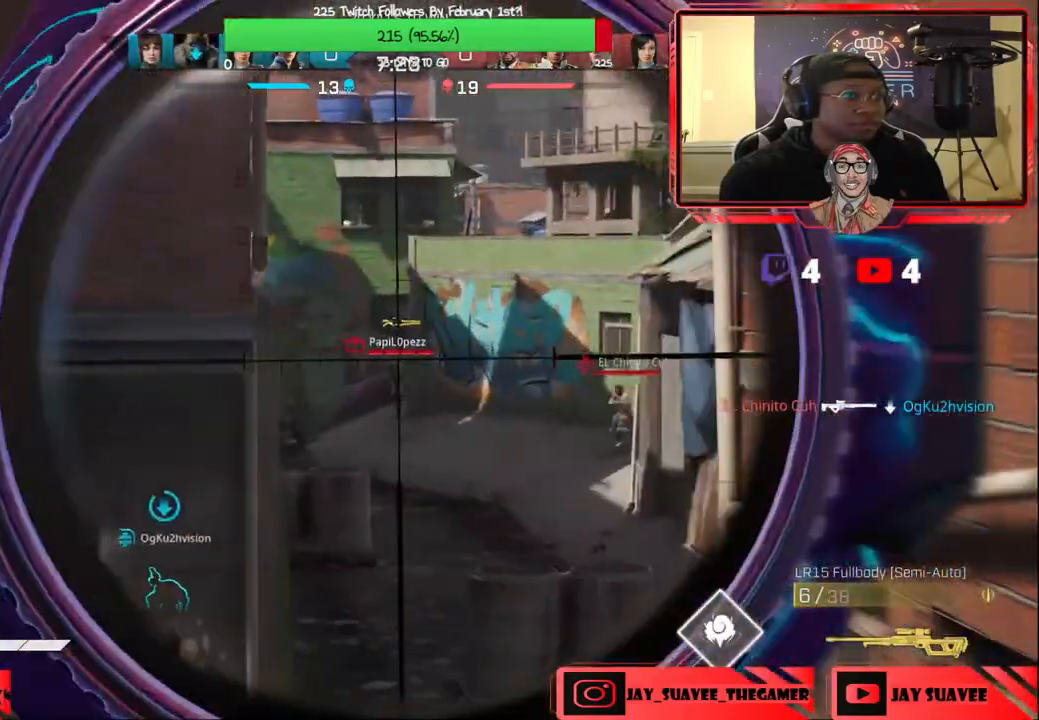
{"buttons": ["B"], "left_stick": "center", "right_stick": "center", "events": [[50, "left_stick", "down-right"], [150, "left_stick", "down-left"], [267, "right_stick", "down"], [367, "R2", "down"], [367, "right_stick", "center"], [383, "left_stick", "center"], [450, "L2", "up"], [450, "R2", "up"], [500, "B", "down"]]}
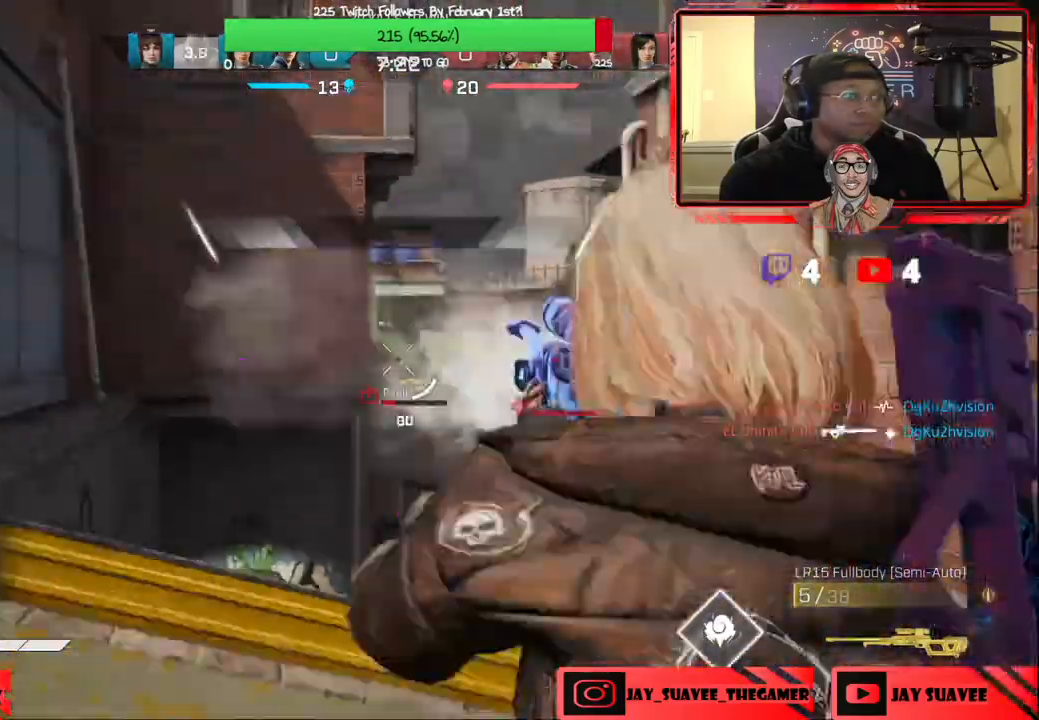
{"buttons": [], "left_stick": "right", "right_stick": "center", "events": [[33, "left_stick", "down-right"], [67, "B", "up"], [217, "left_stick", "center"], [433, "left_stick", "right"]]}
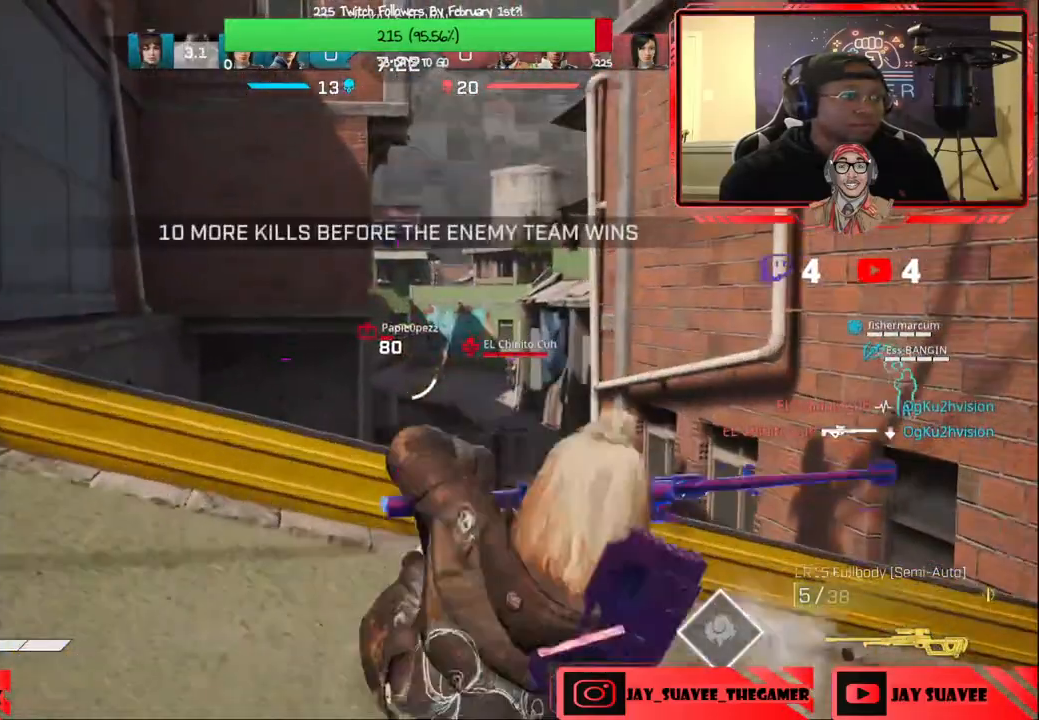
{"buttons": ["L2"], "left_stick": "down-right", "right_stick": "center", "events": [[17, "left_stick", "down-left"], [67, "left_stick", "down-right"], [83, "L2", "down"]]}
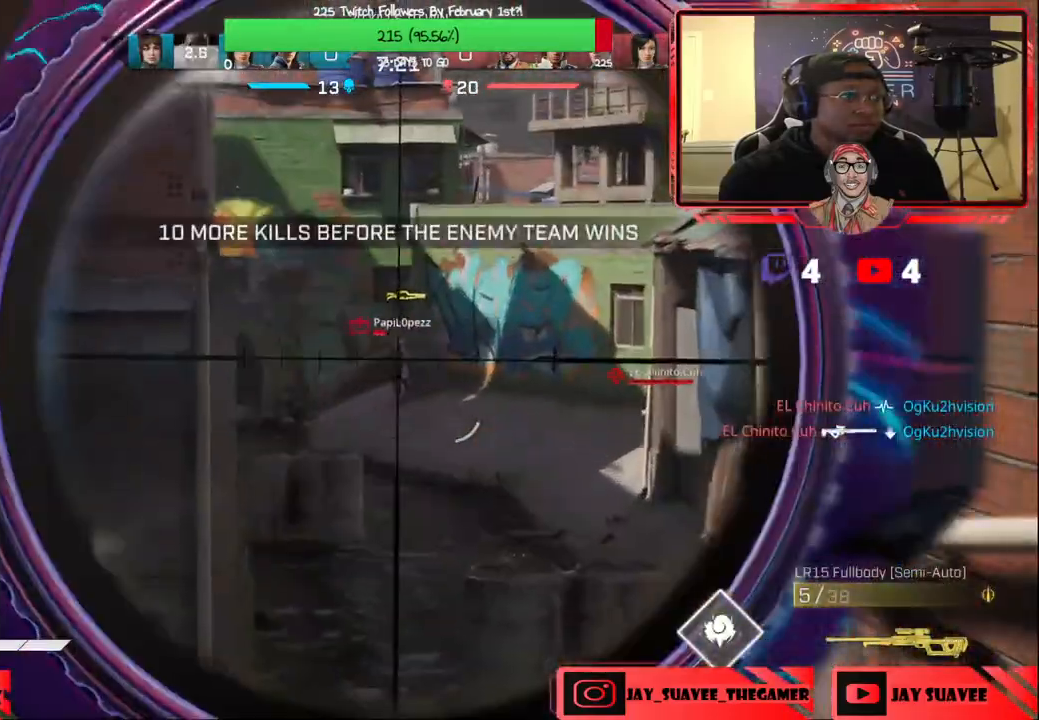
{"buttons": [], "left_stick": "down-left", "right_stick": "down-right", "events": [[100, "R2", "down"], [233, "R2", "up"], [300, "left_stick", "down-left"], [317, "L2", "up"], [483, "right_stick", "down-right"]]}
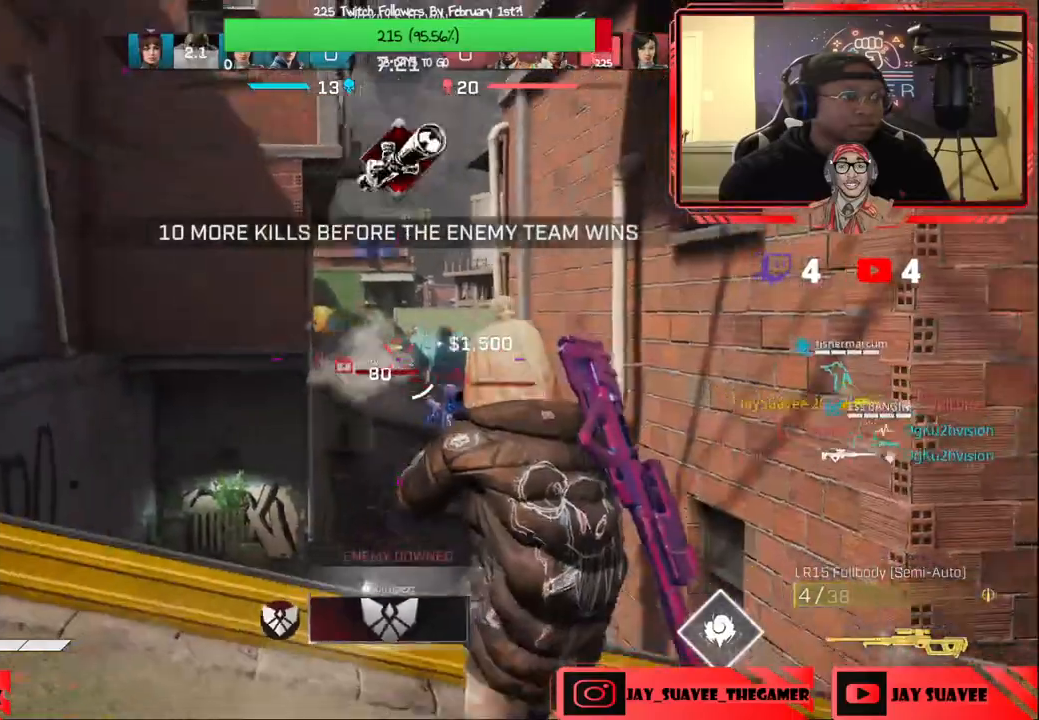
{"buttons": ["L2"], "left_stick": "down-left", "right_stick": "down-left", "events": [[100, "right_stick", "center"], [150, "L2", "down"], [433, "right_stick", "down-left"]]}
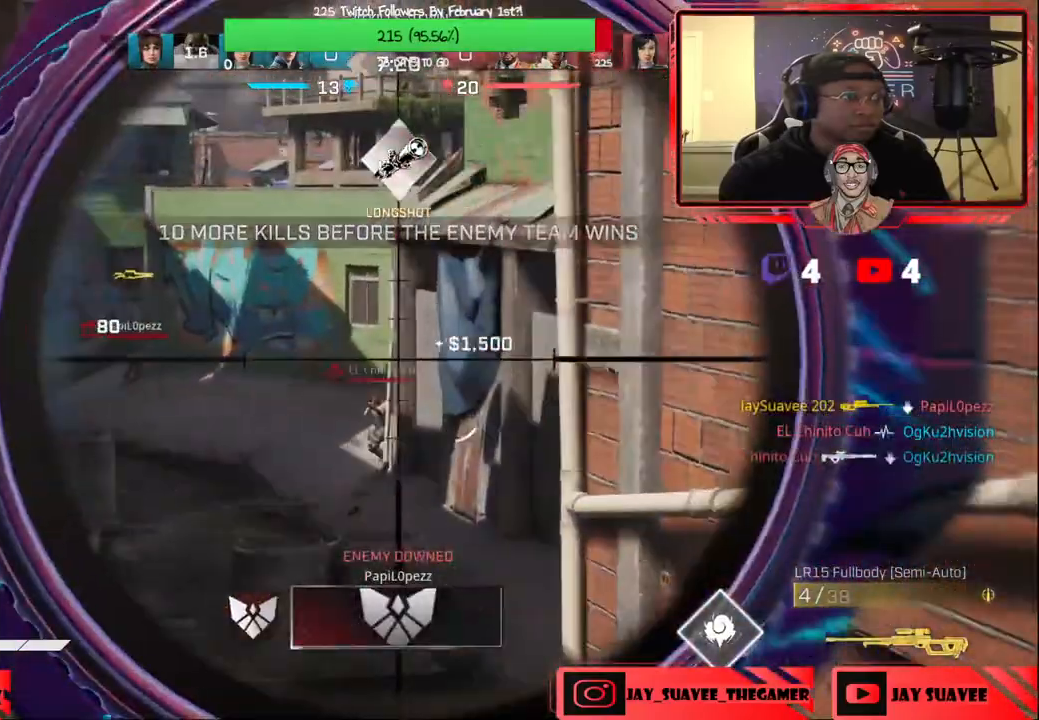
{"buttons": ["B"], "left_stick": "down-left", "right_stick": "center", "events": [[17, "right_stick", "down"], [300, "right_stick", "center"], [333, "left_stick", "left"], [350, "R2", "down"], [433, "R2", "up"], [450, "L2", "up"], [467, "B", "down"], [467, "left_stick", "down-left"]]}
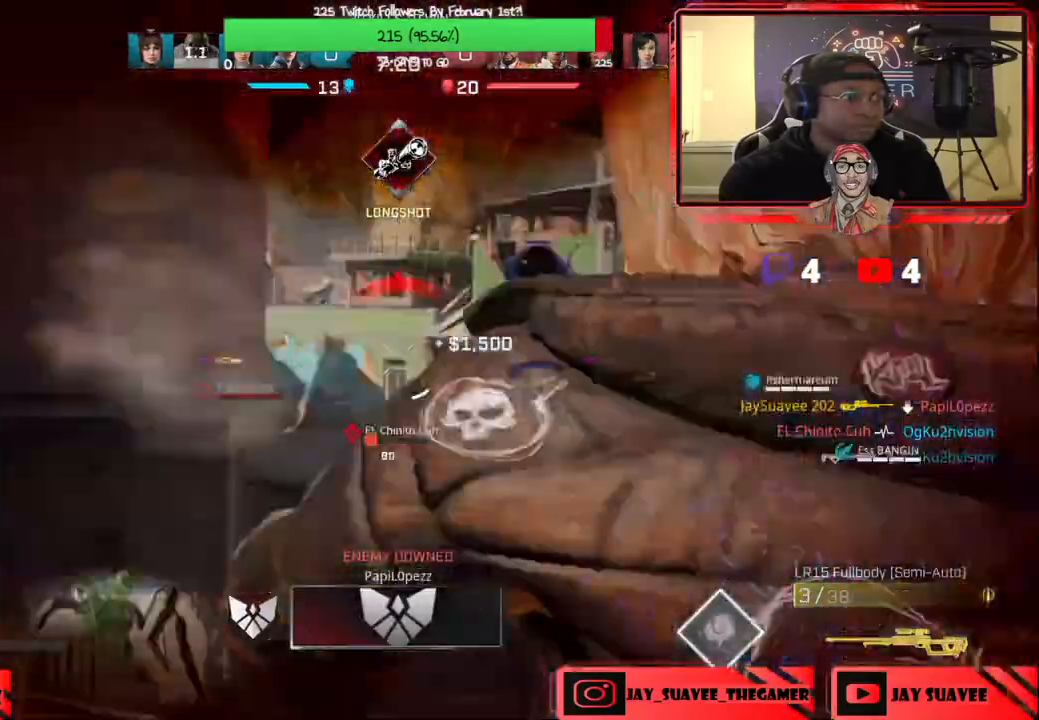
{"buttons": [], "left_stick": "up-left", "right_stick": "center", "events": [[50, "B", "up"], [100, "left_stick", "center"], [367, "R1", "down"], [417, "left_stick", "down-left"], [433, "R1", "up"], [500, "left_stick", "up-left"]]}
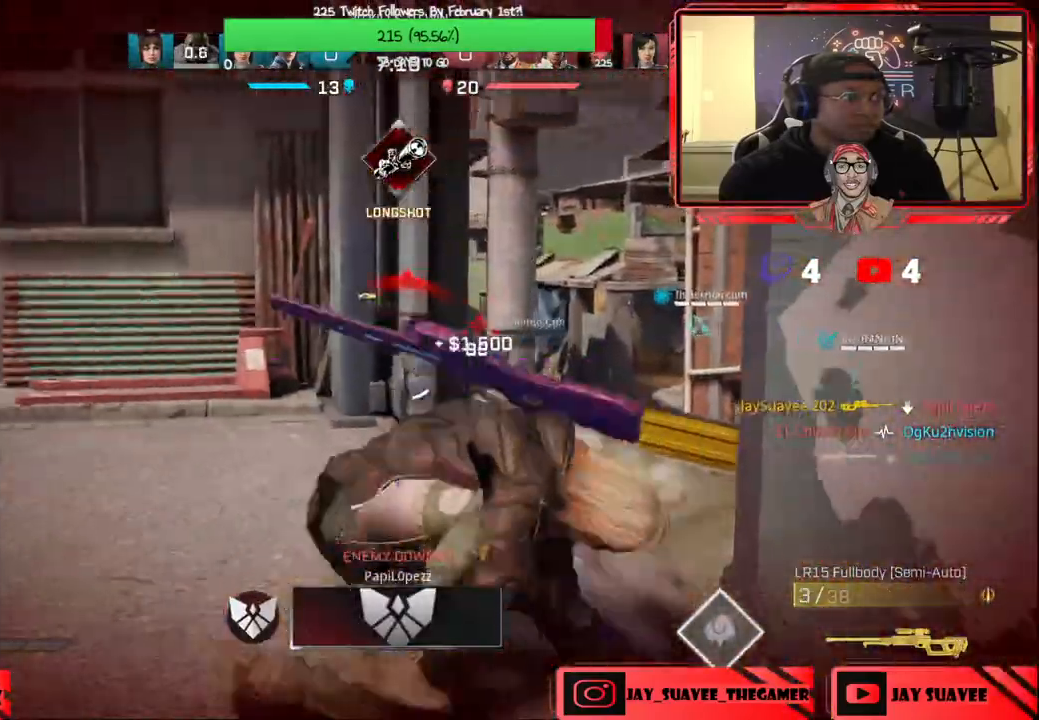
{"buttons": [], "left_stick": "up-right", "right_stick": "center", "events": [[17, "left_stick", "up"], [117, "left_stick", "up-right"]]}
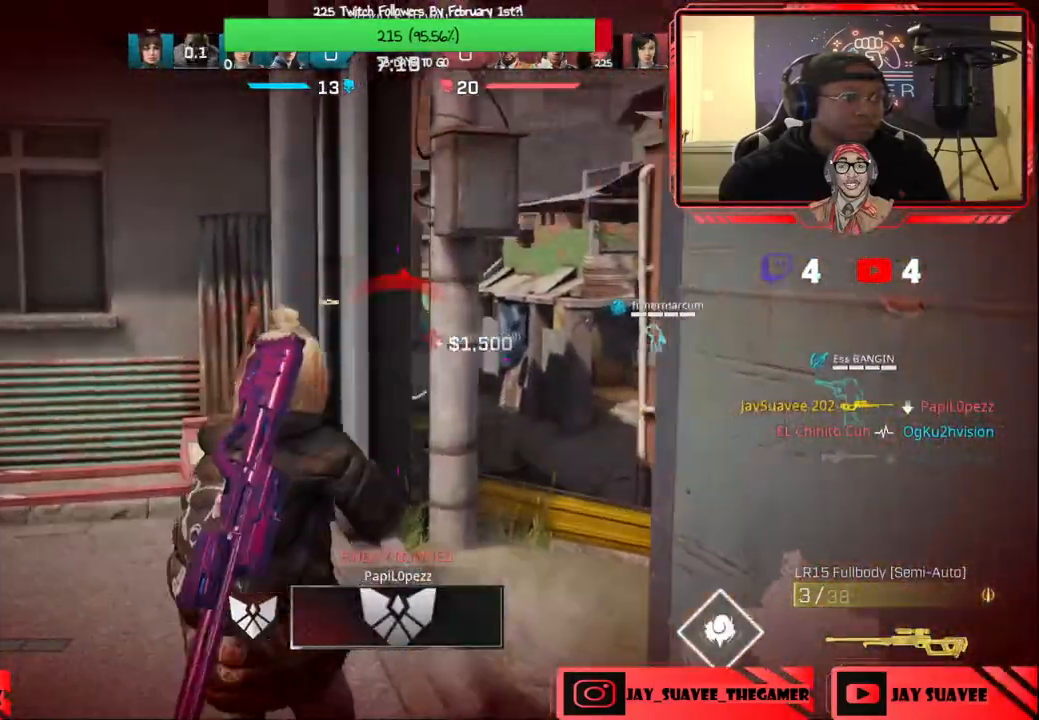
{"buttons": ["L2"], "left_stick": "right", "right_stick": "down-right", "events": [[100, "left_stick", "right"], [150, "L2", "down"], [350, "right_stick", "down-right"]]}
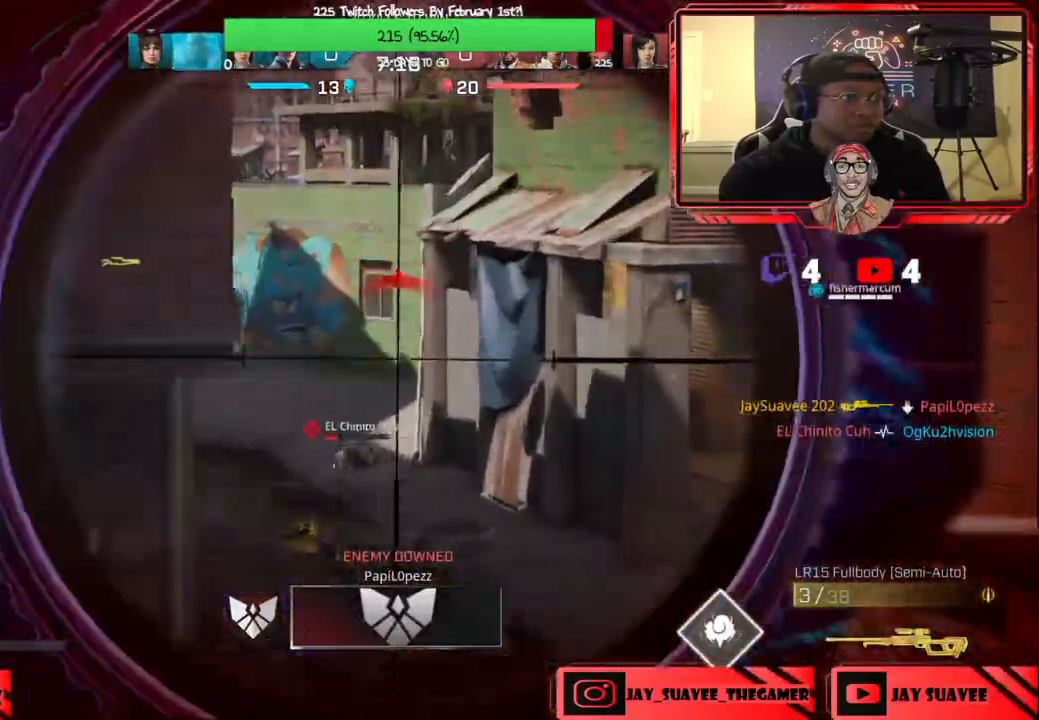
{"buttons": ["L2"], "left_stick": "center", "right_stick": "up", "events": [[67, "left_stick", "down-left"], [133, "right_stick", "down-left"], [200, "left_stick", "up-left"], [233, "right_stick", "up"], [333, "left_stick", "right"], [467, "left_stick", "center"]]}
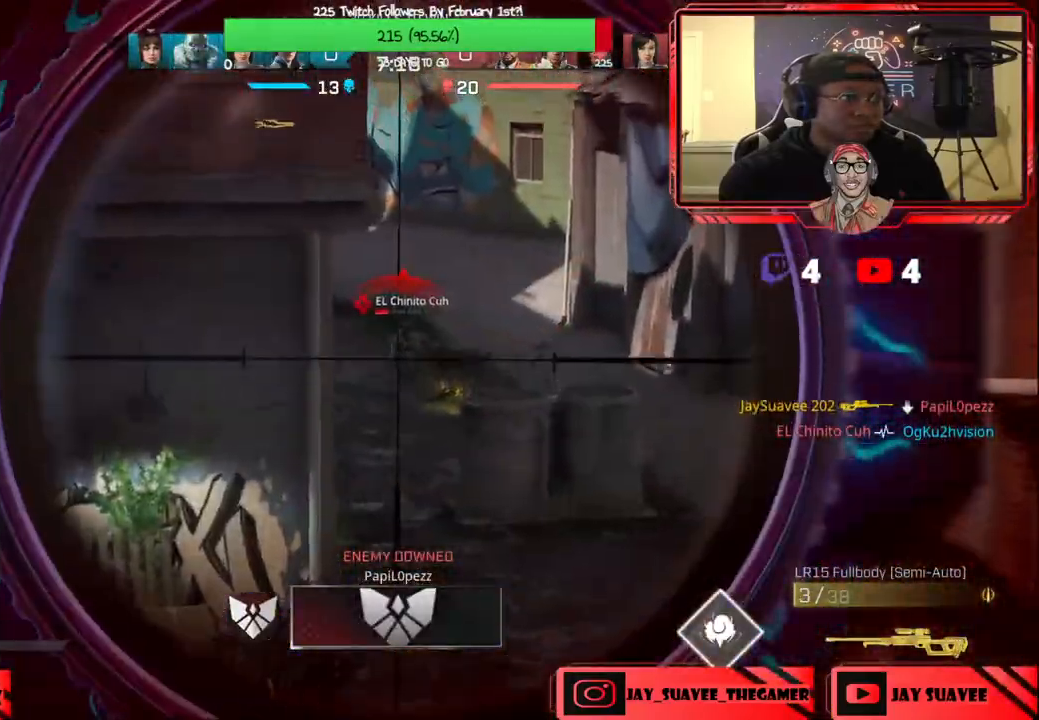
{"buttons": [], "left_stick": "up", "right_stick": "center", "events": [[50, "R2", "down"], [117, "right_stick", "center"], [150, "R2", "up"], [200, "L2", "up"], [217, "left_stick", "left"], [333, "right_stick", "down-left"], [467, "left_stick", "up"], [483, "right_stick", "center"]]}
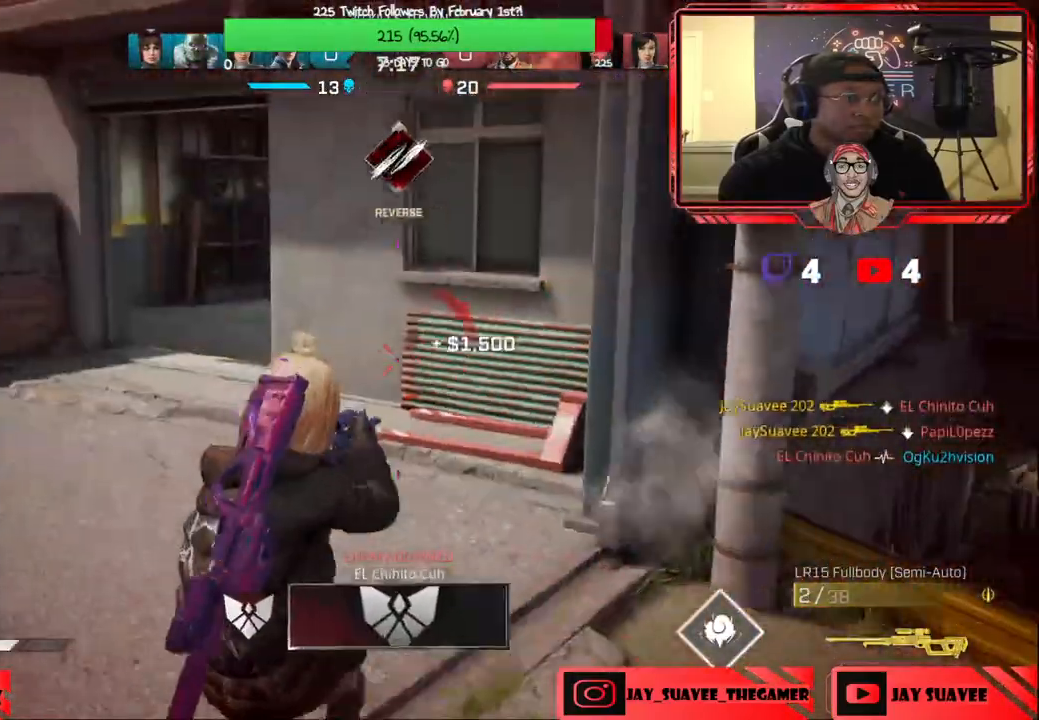
{"buttons": [], "left_stick": "up", "right_stick": "center", "events": [[217, "right_stick", "left"], [283, "right_stick", "center"], [383, "X", "down"], [483, "X", "up"]]}
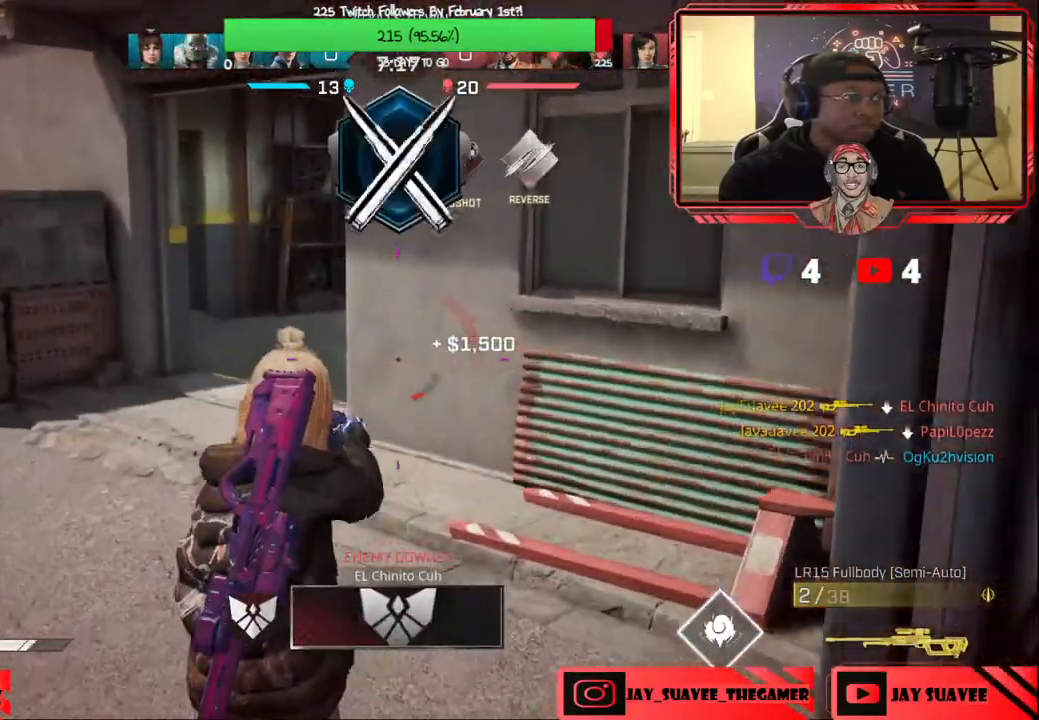
{"buttons": [], "left_stick": "up", "right_stick": "left", "events": [[217, "right_stick", "left"], [317, "right_stick", "center"], [383, "right_stick", "left"]]}
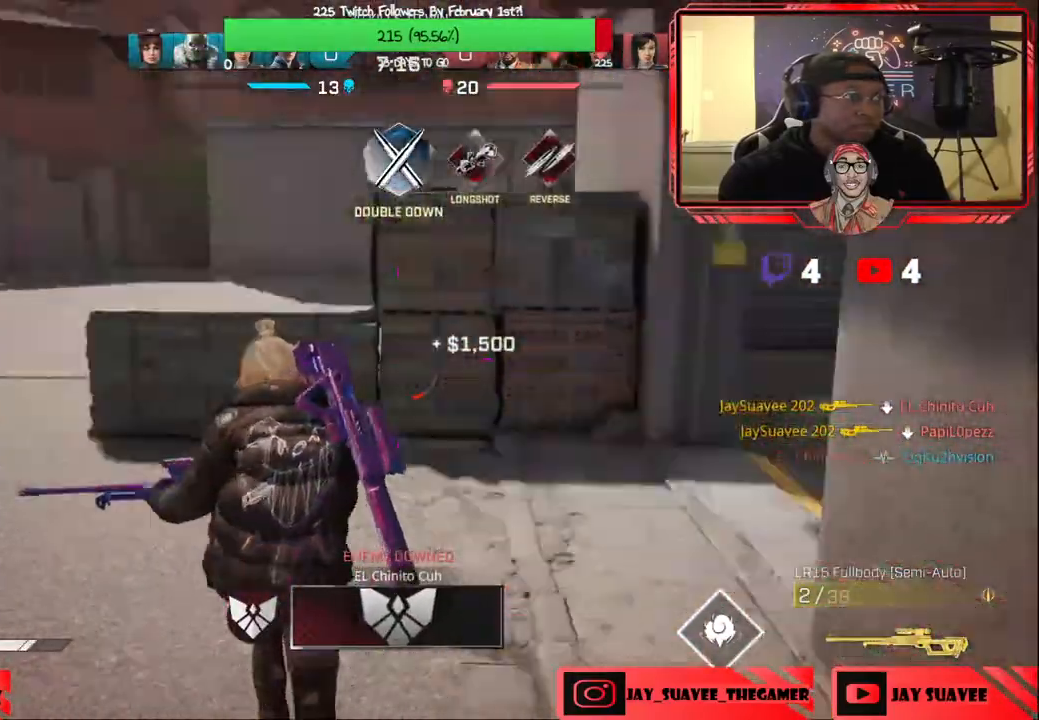
{"buttons": [], "left_stick": "up", "right_stick": "center", "events": [[100, "right_stick", "center"], [167, "X", "down"], [233, "X", "up"]]}
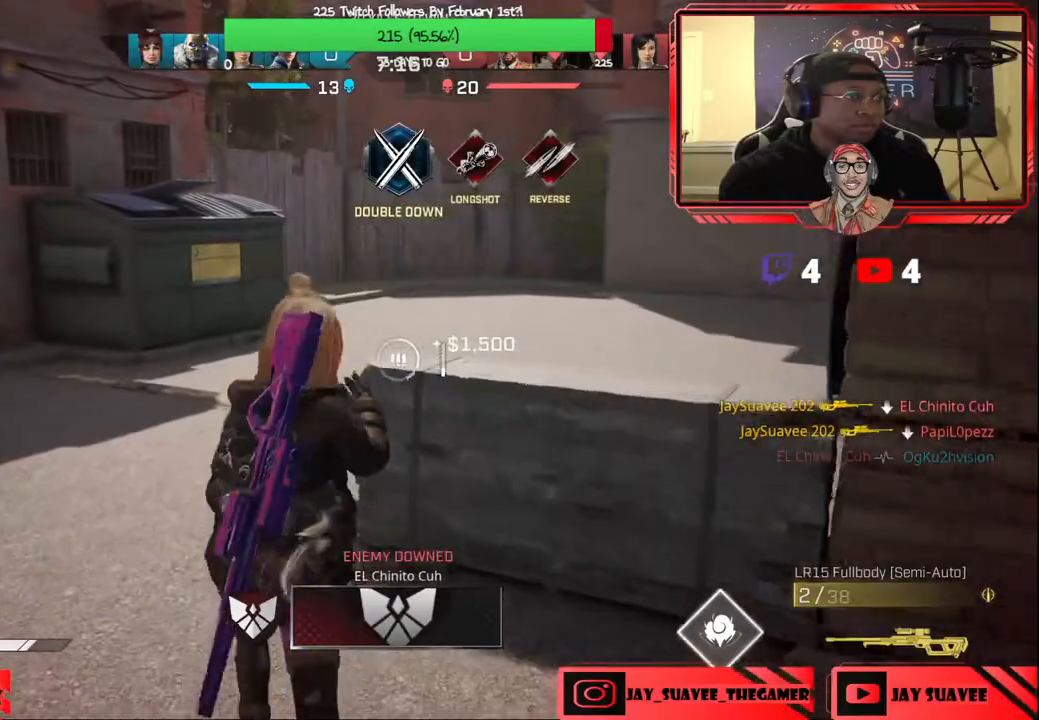
{"buttons": [], "left_stick": "up", "right_stick": "up-right", "events": [[200, "R1", "down"], [283, "R1", "up"], [400, "right_stick", "right"], [467, "right_stick", "up-right"]]}
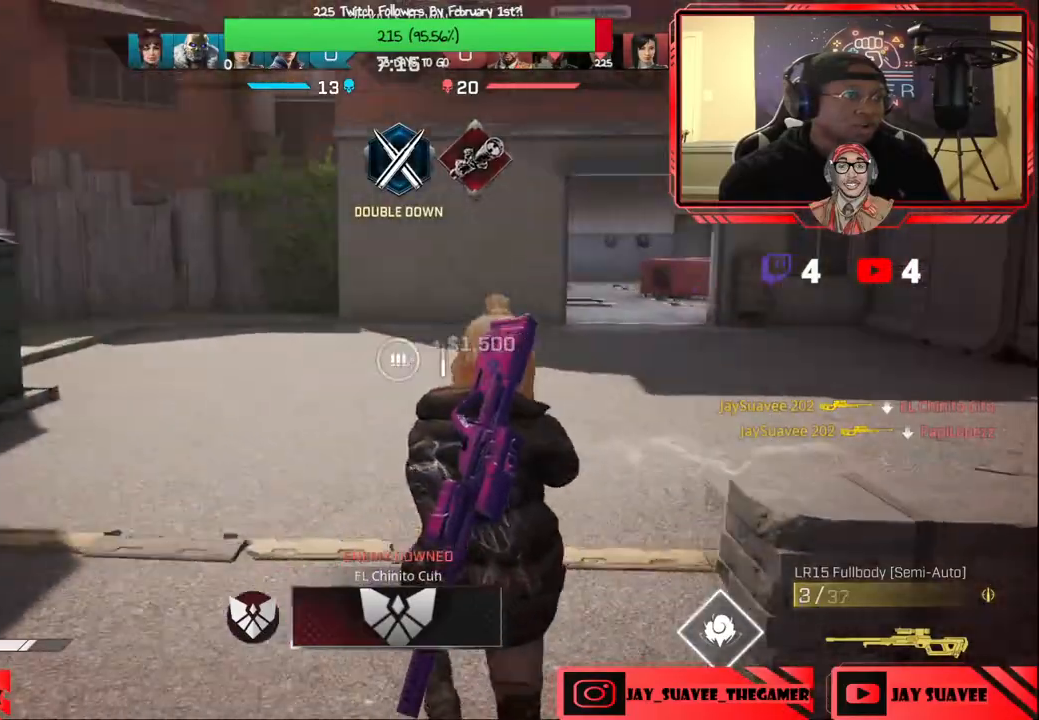
{"buttons": [], "left_stick": "up", "right_stick": "center", "events": [[133, "right_stick", "center"], [217, "right_stick", "right"], [433, "right_stick", "center"]]}
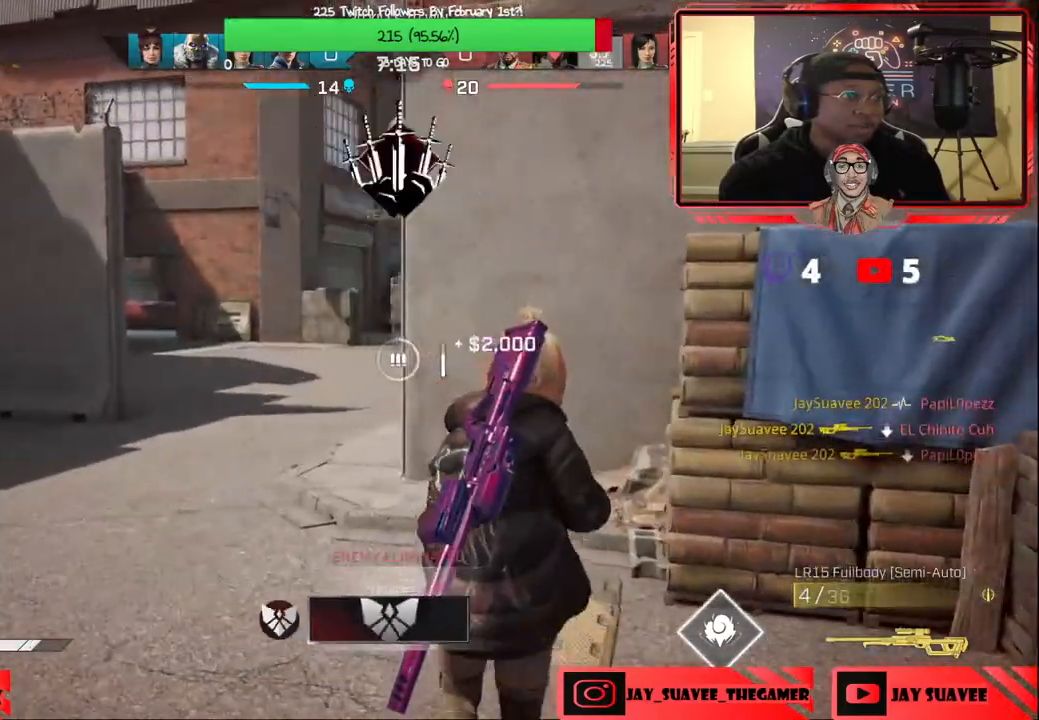
{"buttons": [], "left_stick": "up", "right_stick": "center", "events": [[17, "right_stick", "right"], [100, "right_stick", "center"], [333, "SELECT", "down"], [383, "SELECT", "up"]]}
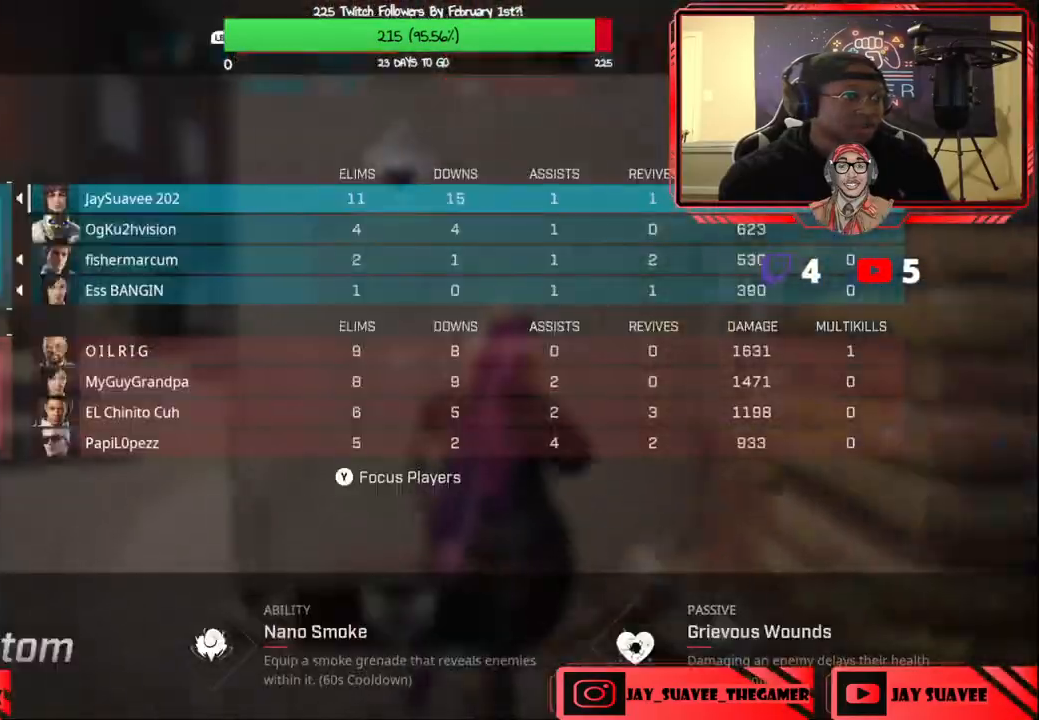
{"buttons": ["SELECT"], "left_stick": "center", "right_stick": "center", "events": [[183, "left_stick", "center"], [433, "SELECT", "down"]]}
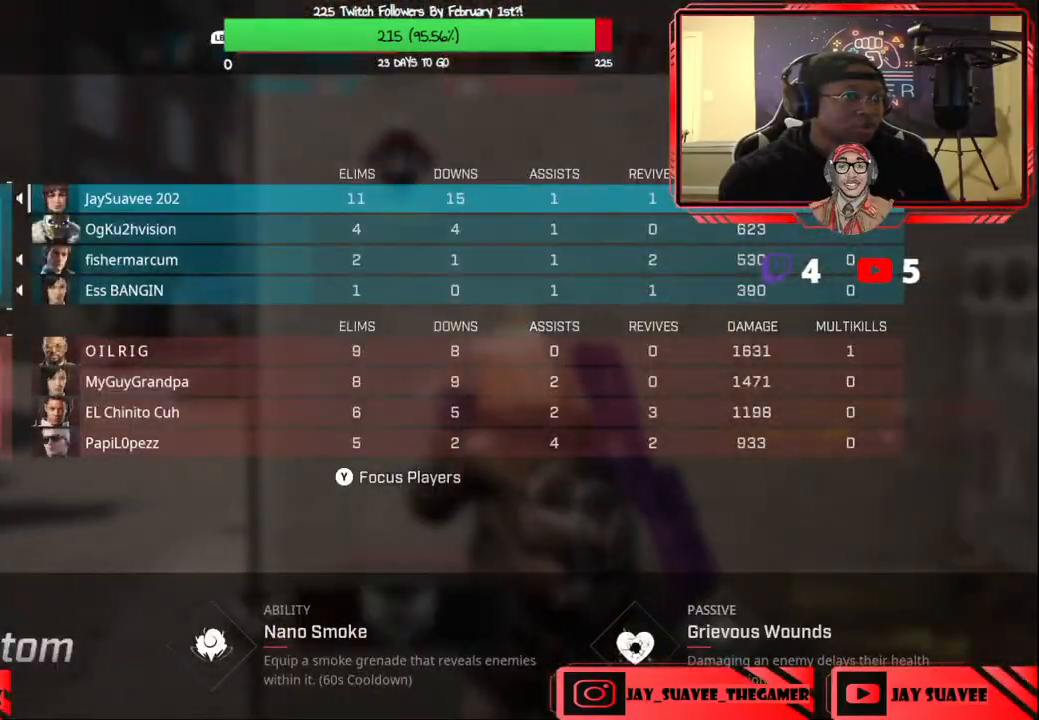
{"buttons": [], "left_stick": "left", "right_stick": "center", "events": [[17, "left_stick", "up"], [33, "SELECT", "up"], [383, "left_stick", "center"], [450, "left_stick", "left"]]}
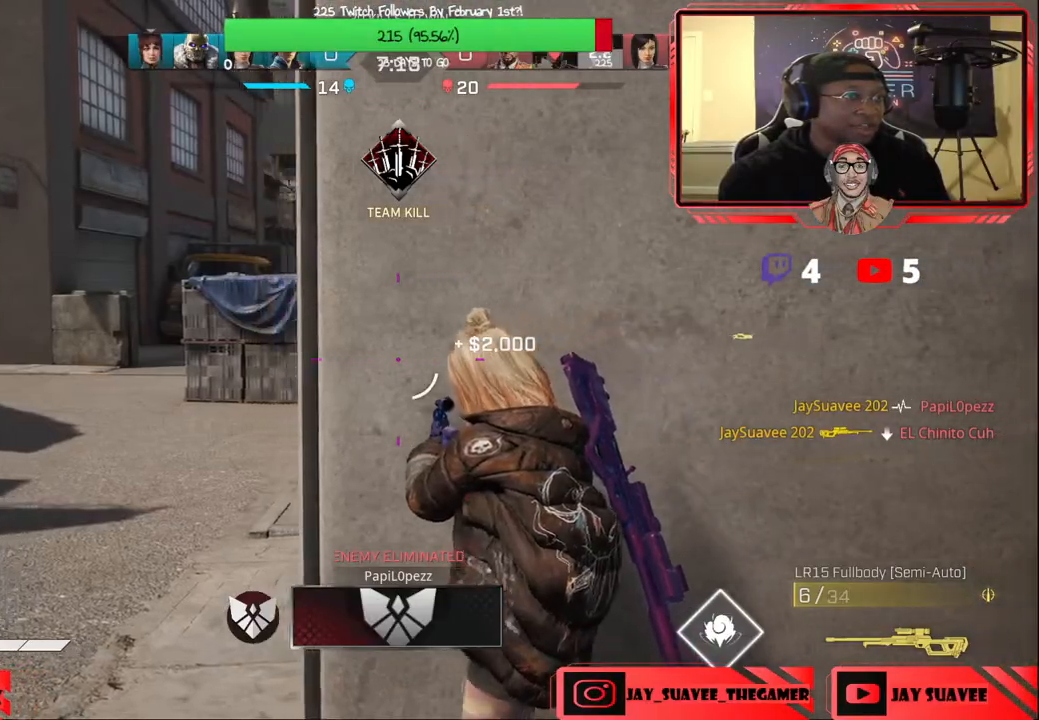
{"buttons": [], "left_stick": "up", "right_stick": "center", "events": [[33, "right_stick", "up"], [183, "right_stick", "center"], [233, "left_stick", "up-left"], [400, "left_stick", "up"]]}
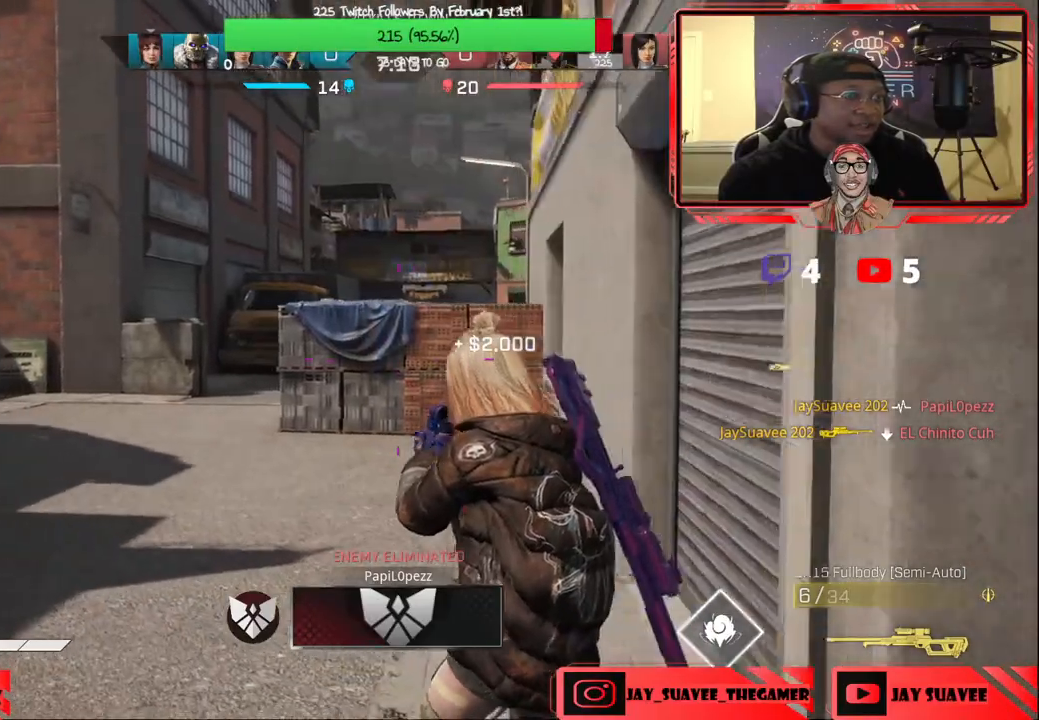
{"buttons": [], "left_stick": "up", "right_stick": "center", "events": [[117, "B", "down"], [200, "B", "up"]]}
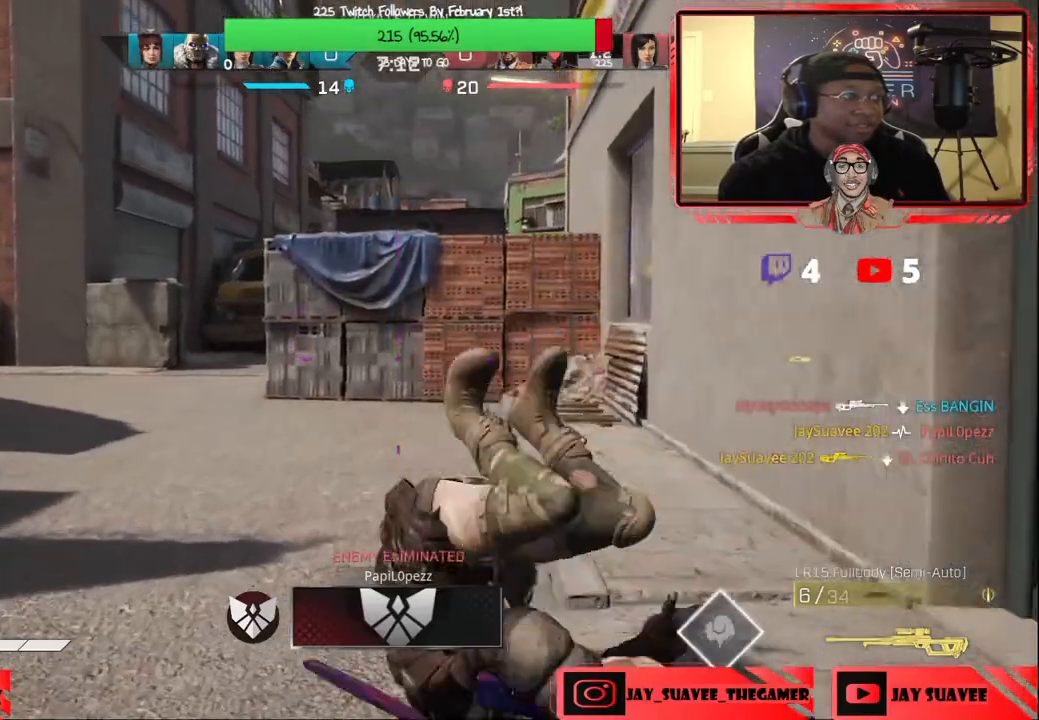
{"buttons": [], "left_stick": "up", "right_stick": "center", "events": [[100, "right_stick", "left"], [150, "L3", "down"], [233, "right_stick", "center"], [300, "L3", "up"]]}
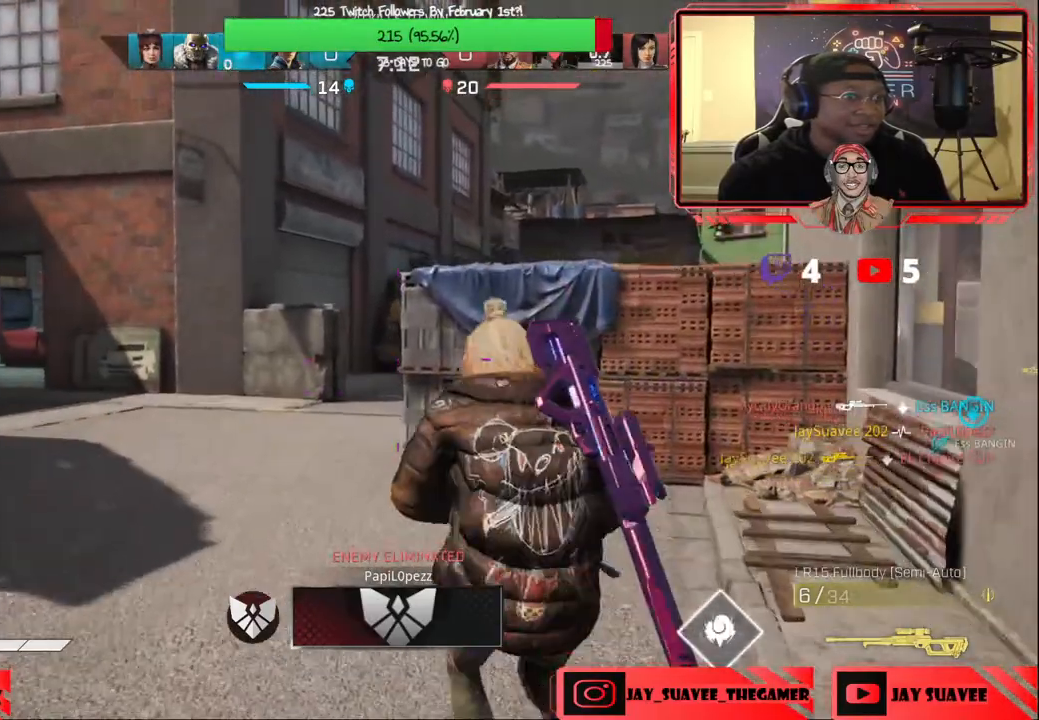
{"buttons": [], "left_stick": "up", "right_stick": "up-right", "events": [[317, "right_stick", "up-right"]]}
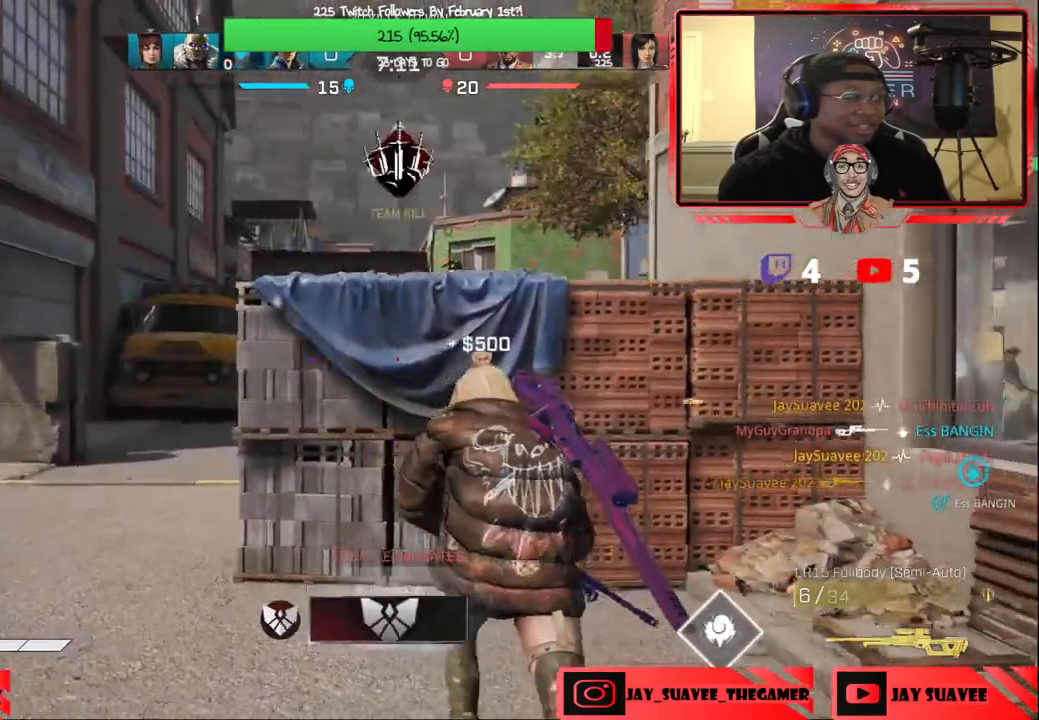
{"buttons": [], "left_stick": "up-left", "right_stick": "center", "events": [[67, "right_stick", "center"], [250, "left_stick", "up-left"]]}